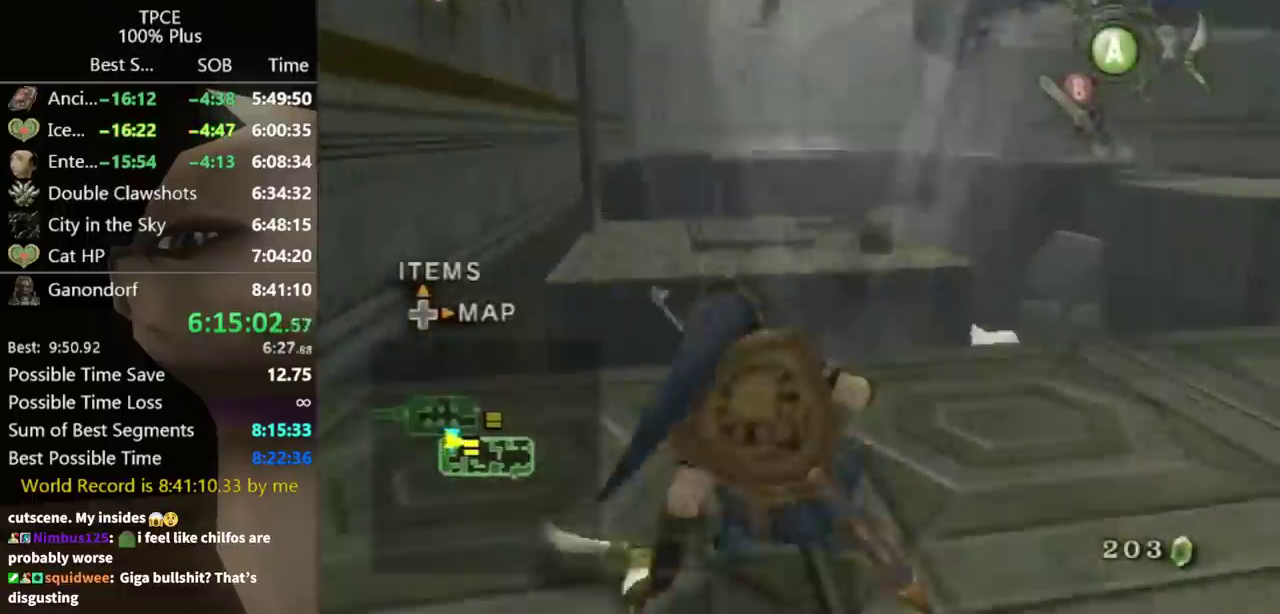
Gameplay with a controller (Nintendo layout); each line is a JSON object with the inputs held at the frame after it. "events" lists button and stick changes between this image and that frame as [ms after this image, input, new state], when the widget could be followed in between. Not read: L3 R3.
{"buttons": [], "left_stick": "center", "right_stick": "center", "events": [[200, "X", "down"], [267, "X", "up"], [300, "left_stick", "center"]]}
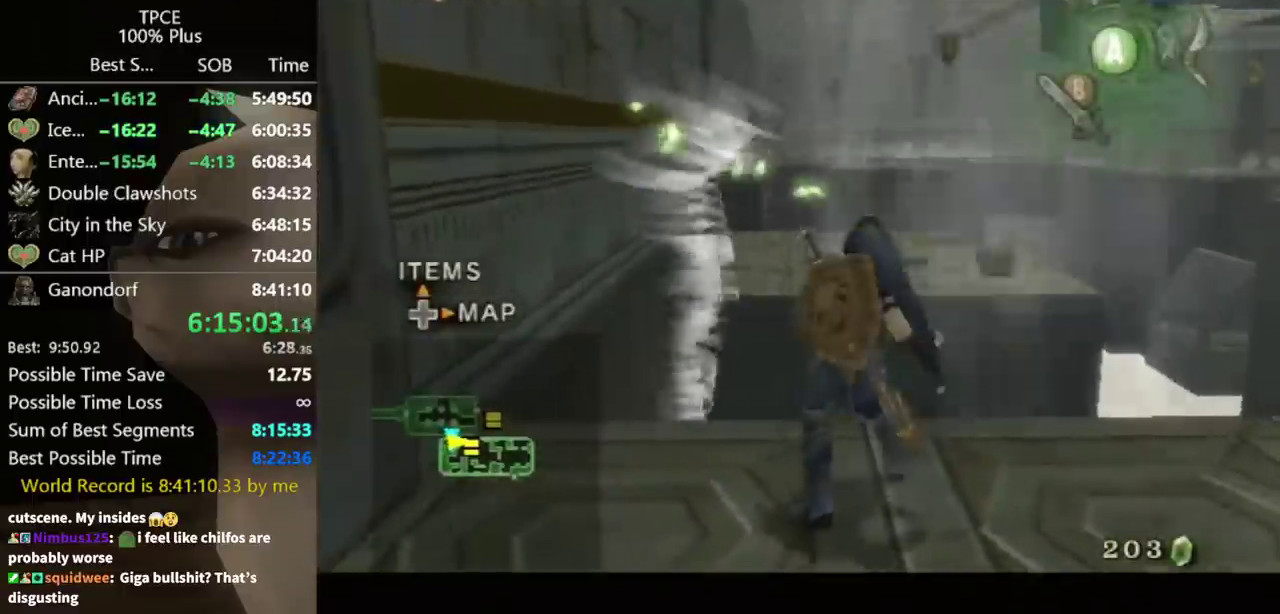
{"buttons": ["B"], "left_stick": "center", "right_stick": "center", "events": [[100, "B", "down"], [167, "B", "up"], [233, "B", "down"], [267, "B", "up"], [367, "B", "down"], [433, "B", "up"], [500, "B", "down"]]}
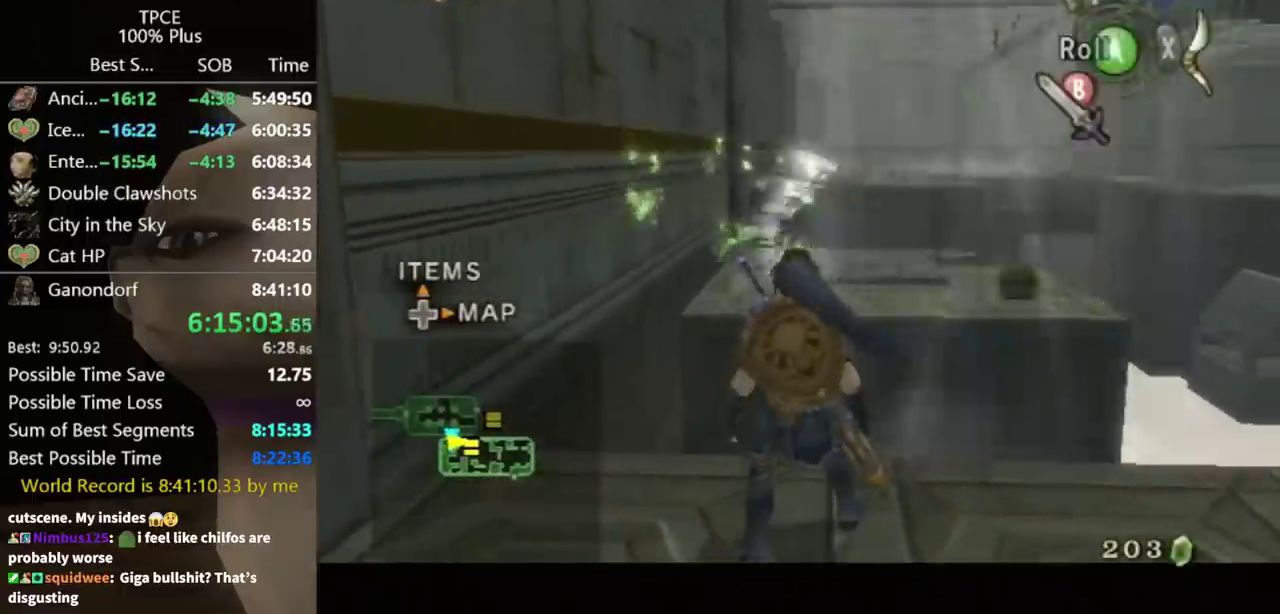
{"buttons": [], "left_stick": "center", "right_stick": "center", "events": [[67, "B", "up"], [133, "B", "down"], [167, "B", "up"], [367, "B", "down"], [433, "B", "up"]]}
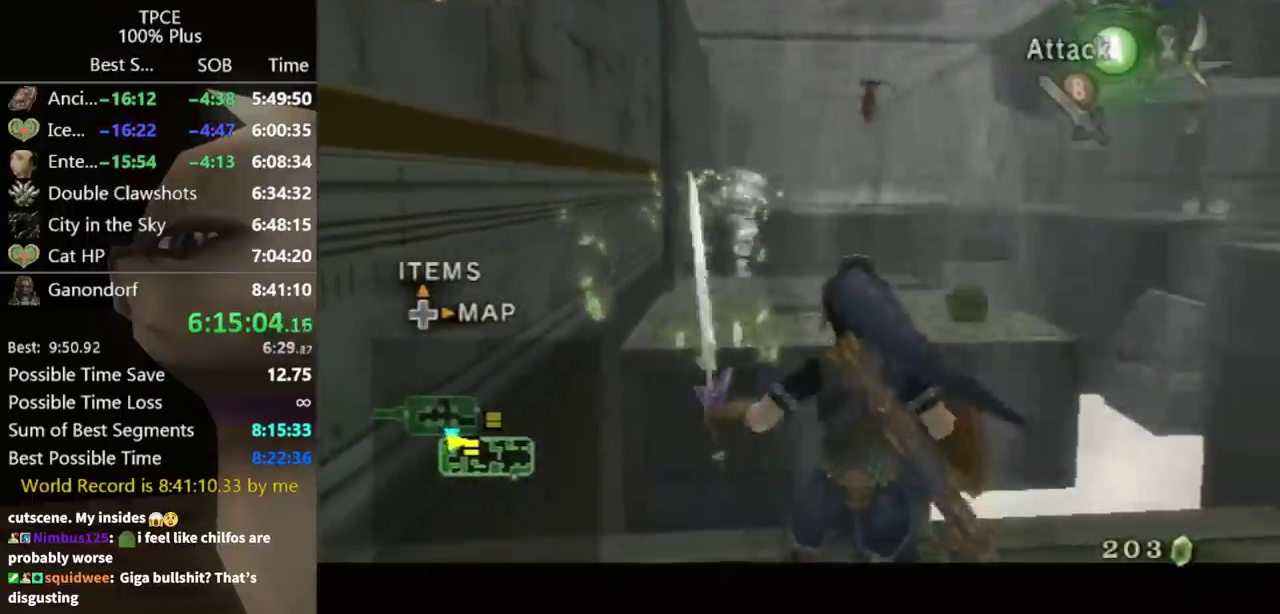
{"buttons": [], "left_stick": "center", "right_stick": "center"}
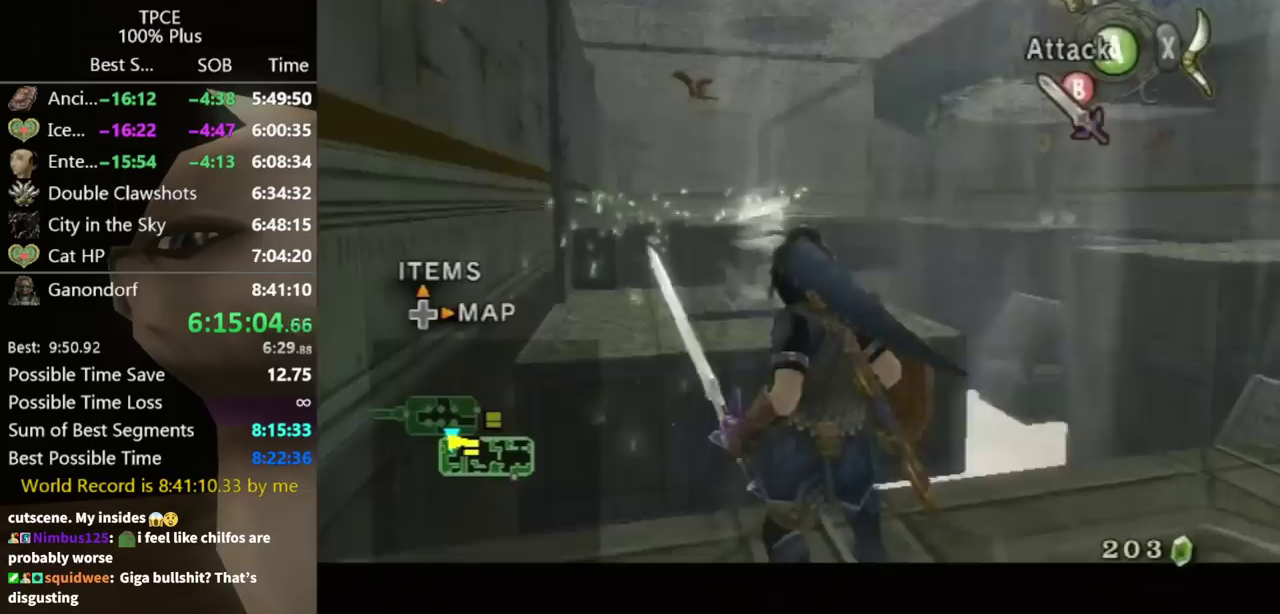
{"buttons": [], "left_stick": "center", "right_stick": "center", "events": [[267, "A", "down"], [300, "A", "up"]]}
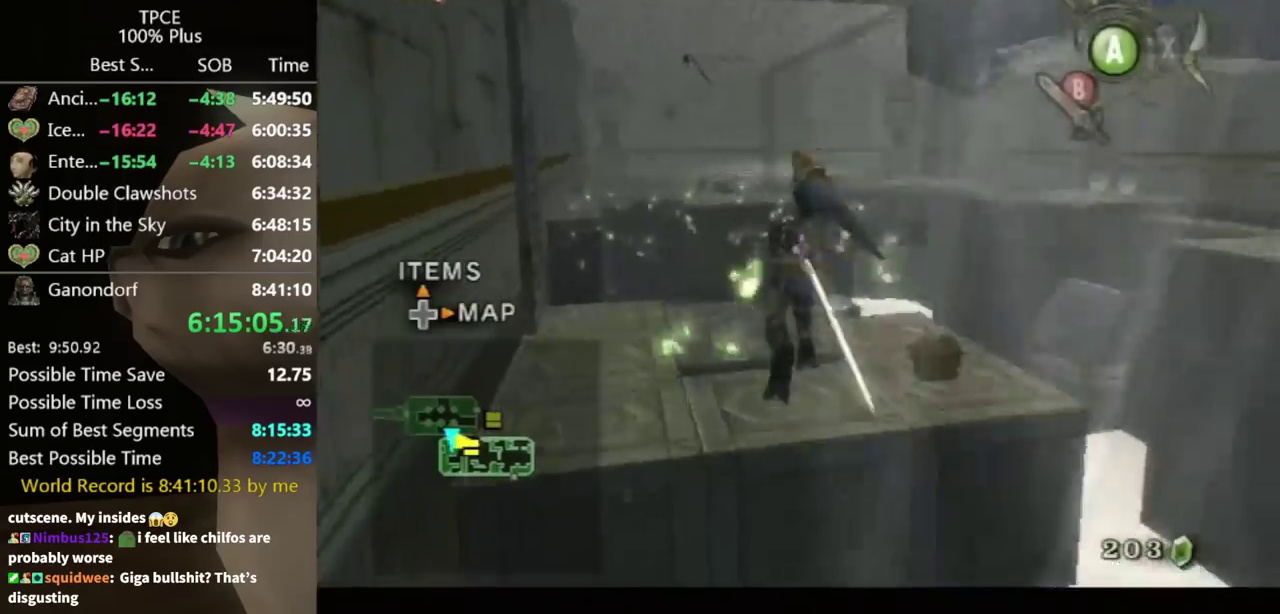
{"buttons": [], "left_stick": "up-right", "right_stick": "left", "events": [[100, "L1", "down"], [200, "L1", "up"], [200, "right_stick", "left"], [467, "left_stick", "up-right"]]}
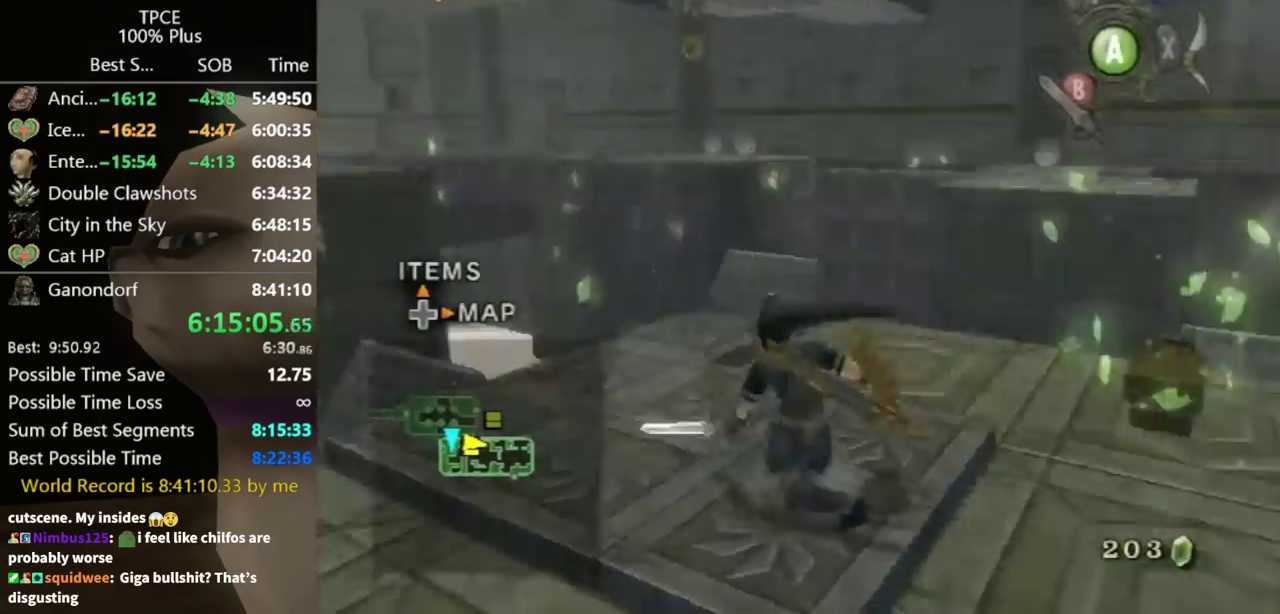
{"buttons": [], "left_stick": "up", "right_stick": "center", "events": [[233, "left_stick", "up"], [233, "right_stick", "center"]]}